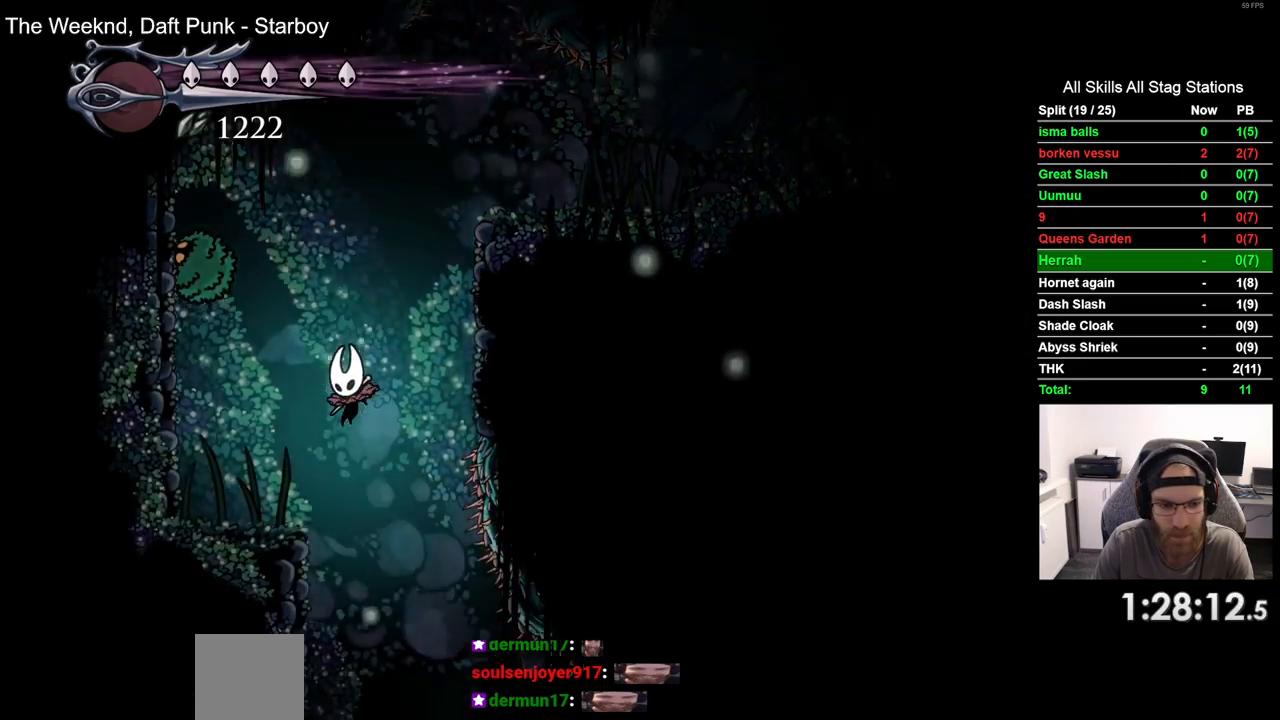
Gameplay with a controller (PlayStation layout); each line is a JSON object with the inputs held at the frame after it. "events" lists button and stick changes between this image and that frame as [ms after this image, input, new state], when the widget could be followed in between. Not read: L1 R1.
{"buttons": [], "left_stick": "center", "right_stick": "center", "events": [[167, "DPAD_LEFT", "up"], [283, "DPAD_RIGHT", "down"], [433, "DPAD_RIGHT", "up"]]}
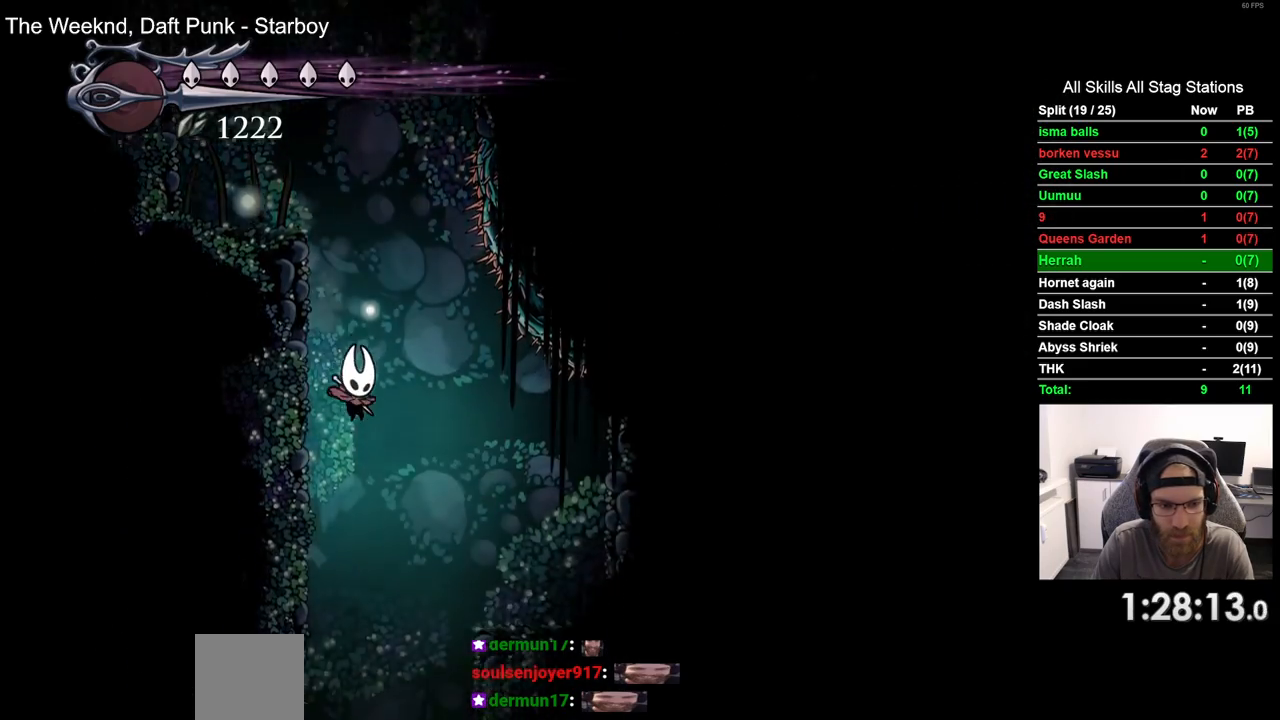
{"buttons": [], "left_stick": "center", "right_stick": "center", "events": []}
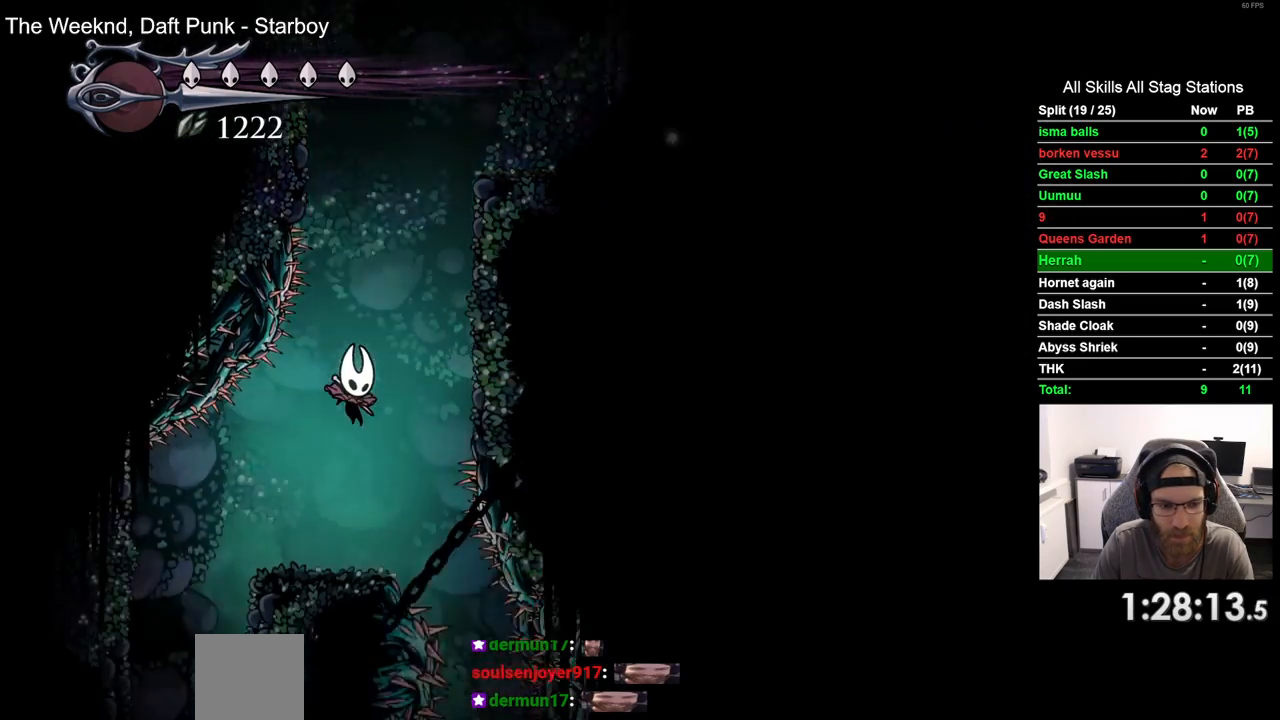
{"buttons": ["CROSS"], "left_stick": "center", "right_stick": "center", "events": [[50, "DPAD_LEFT", "down"], [450, "DPAD_LEFT", "up"], [500, "CROSS", "down"]]}
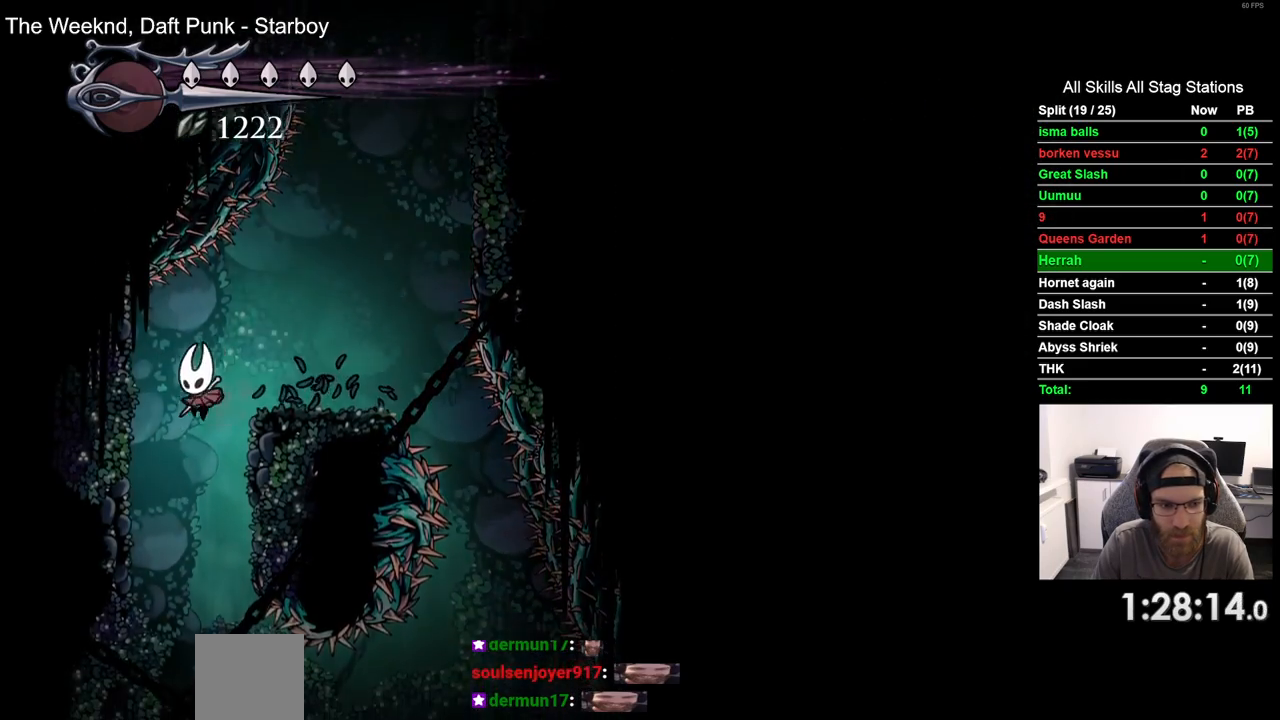
{"buttons": ["DPAD_RIGHT"], "left_stick": "center", "right_stick": "center", "events": [[67, "CROSS", "up"], [400, "DPAD_RIGHT", "down"]]}
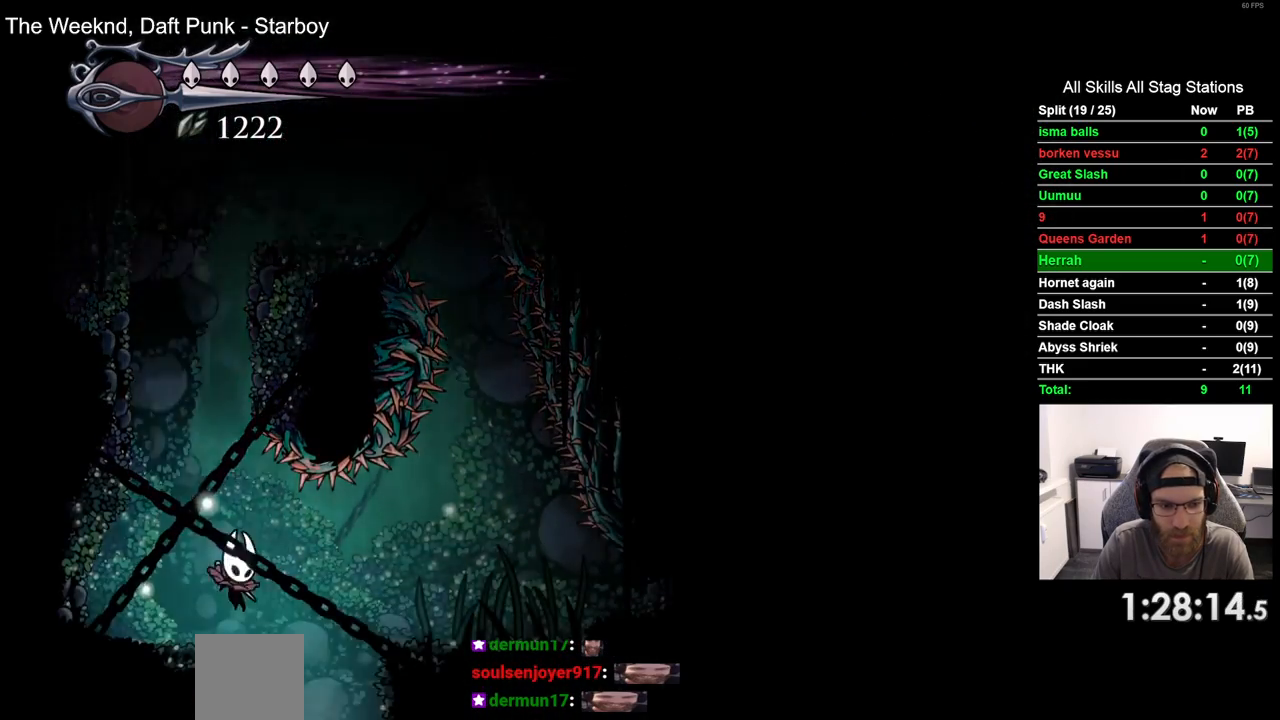
{"buttons": [], "left_stick": "center", "right_stick": "center", "events": [[217, "DPAD_RIGHT", "up"]]}
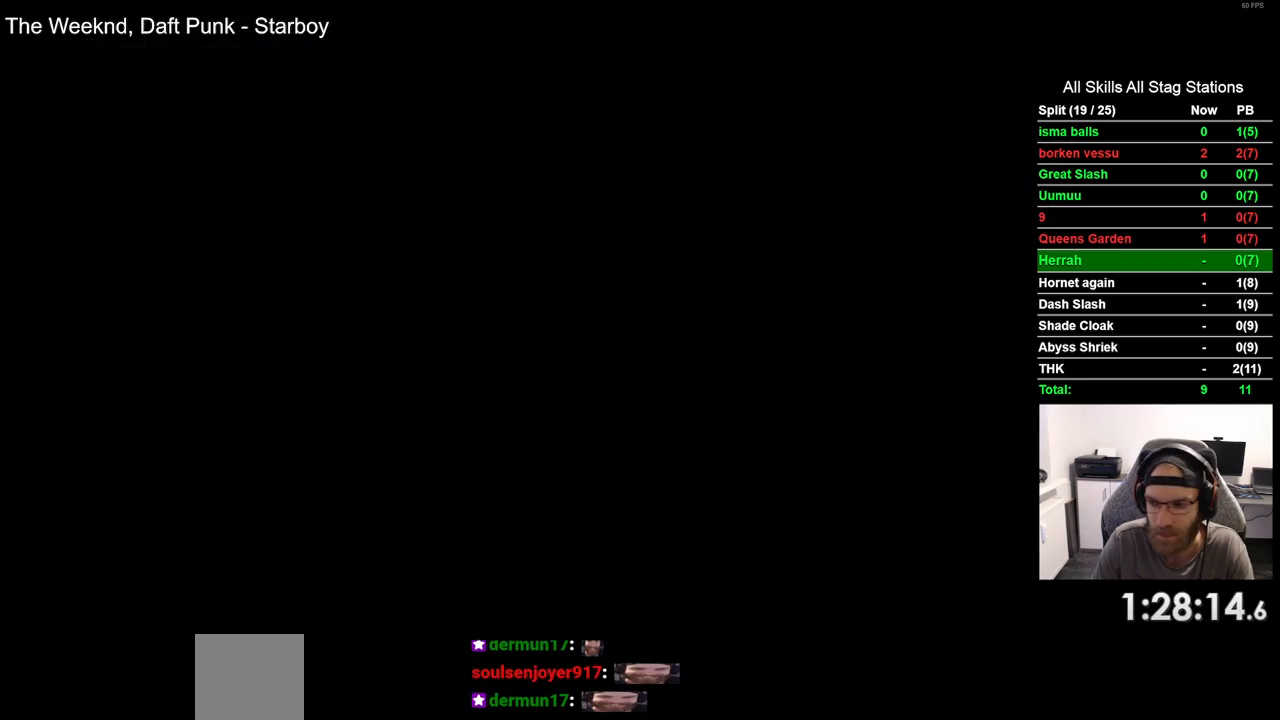
{"buttons": [], "left_stick": "center", "right_stick": "center", "events": []}
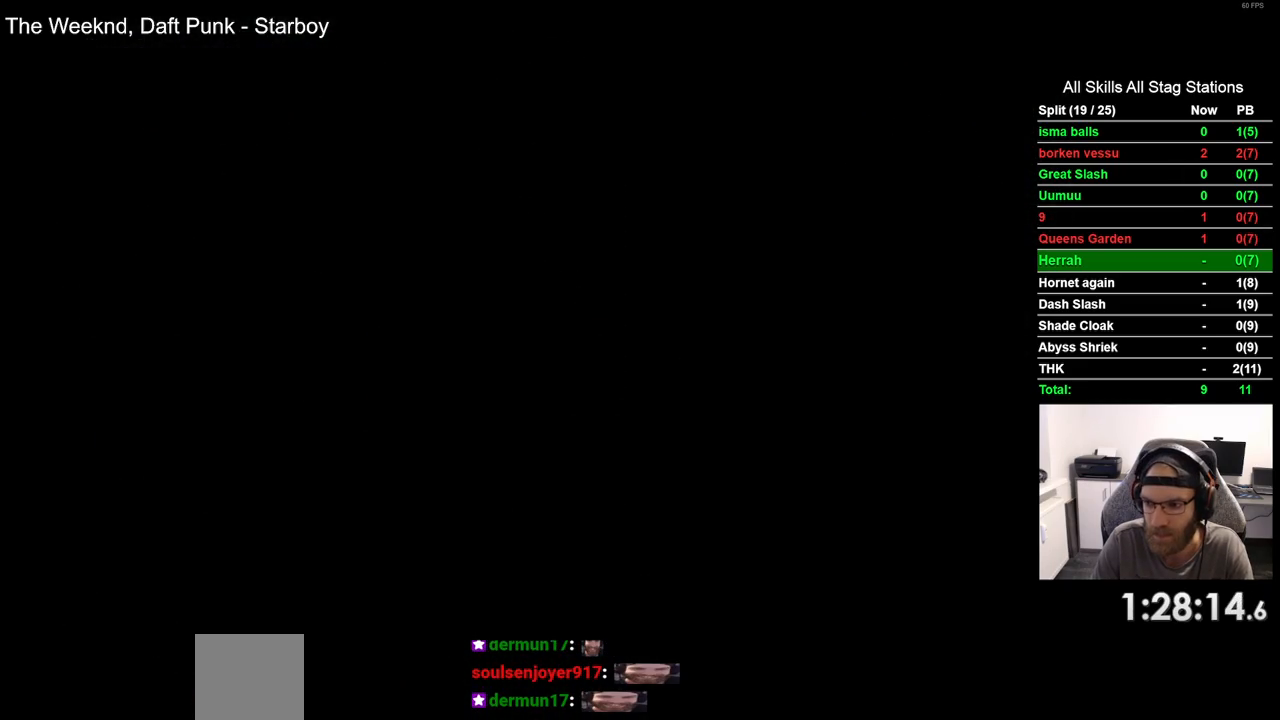
{"buttons": ["DPAD_RIGHT"], "left_stick": "center", "right_stick": "center", "events": [[417, "DPAD_RIGHT", "down"]]}
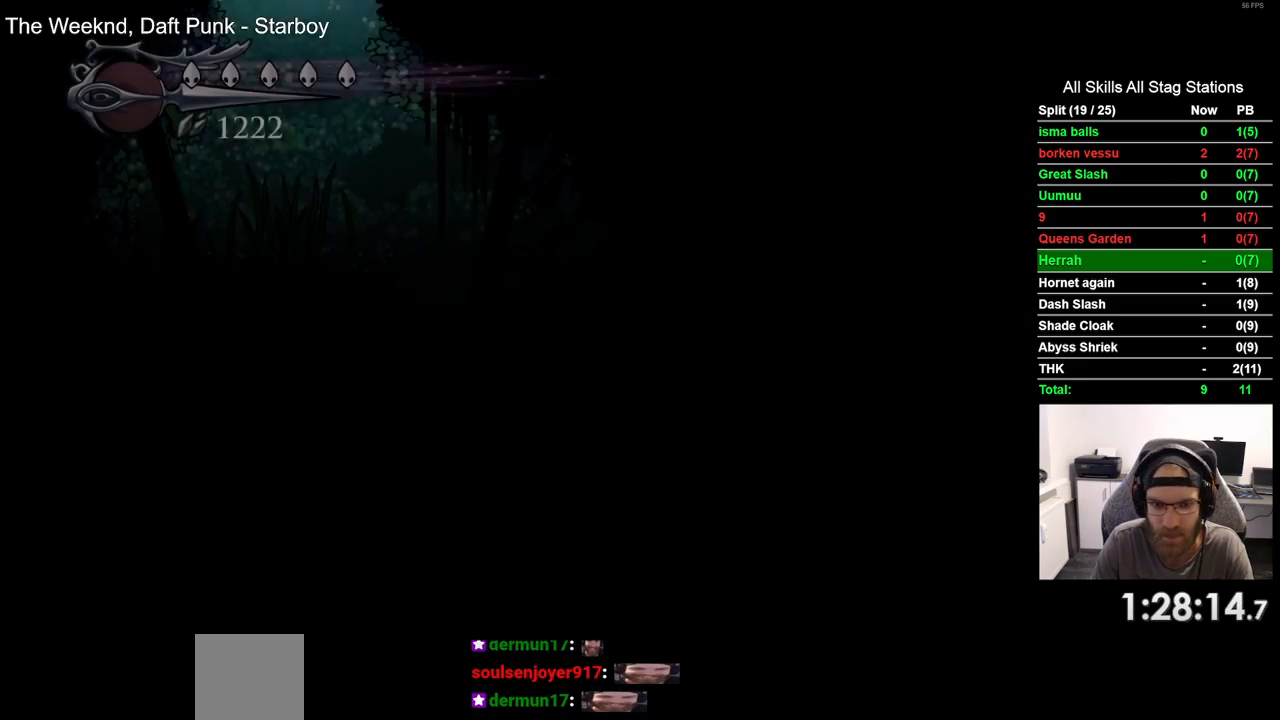
{"buttons": ["DPAD_RIGHT"], "left_stick": "center", "right_stick": "center", "events": []}
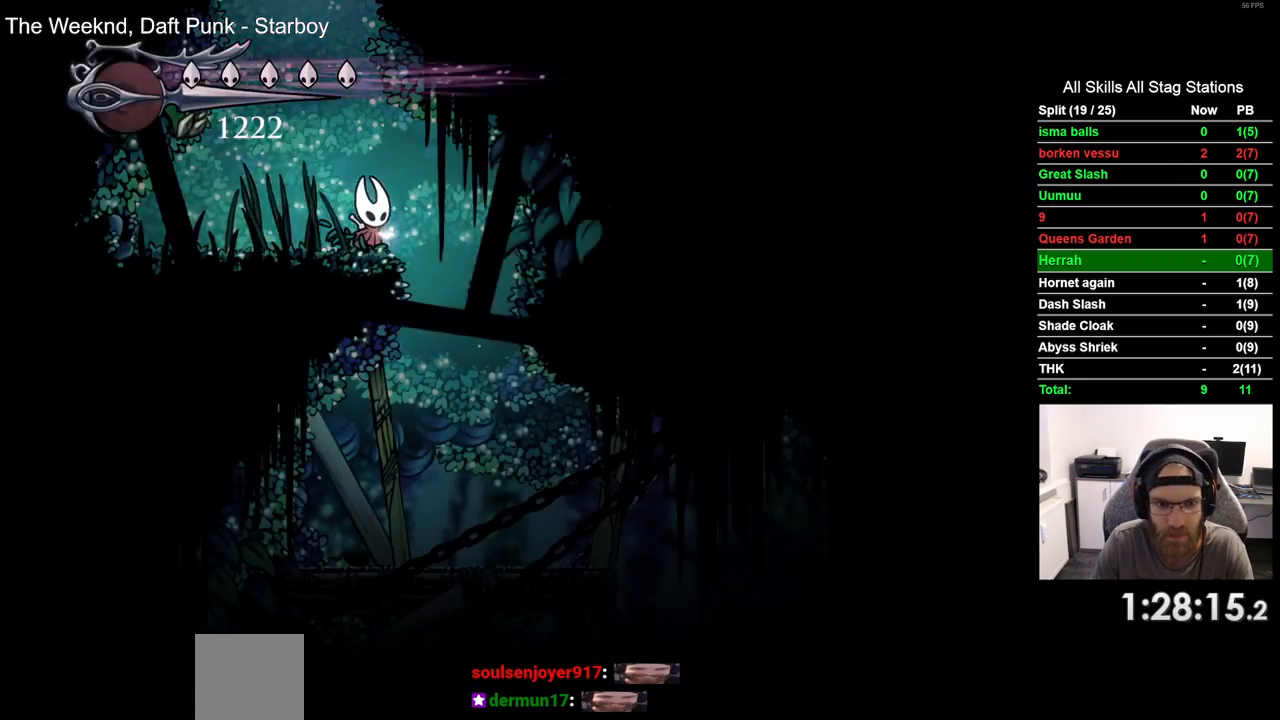
{"buttons": ["DPAD_RIGHT"], "left_stick": "center", "right_stick": "center", "events": [[133, "DPAD_RIGHT", "up"], [283, "DPAD_RIGHT", "down"]]}
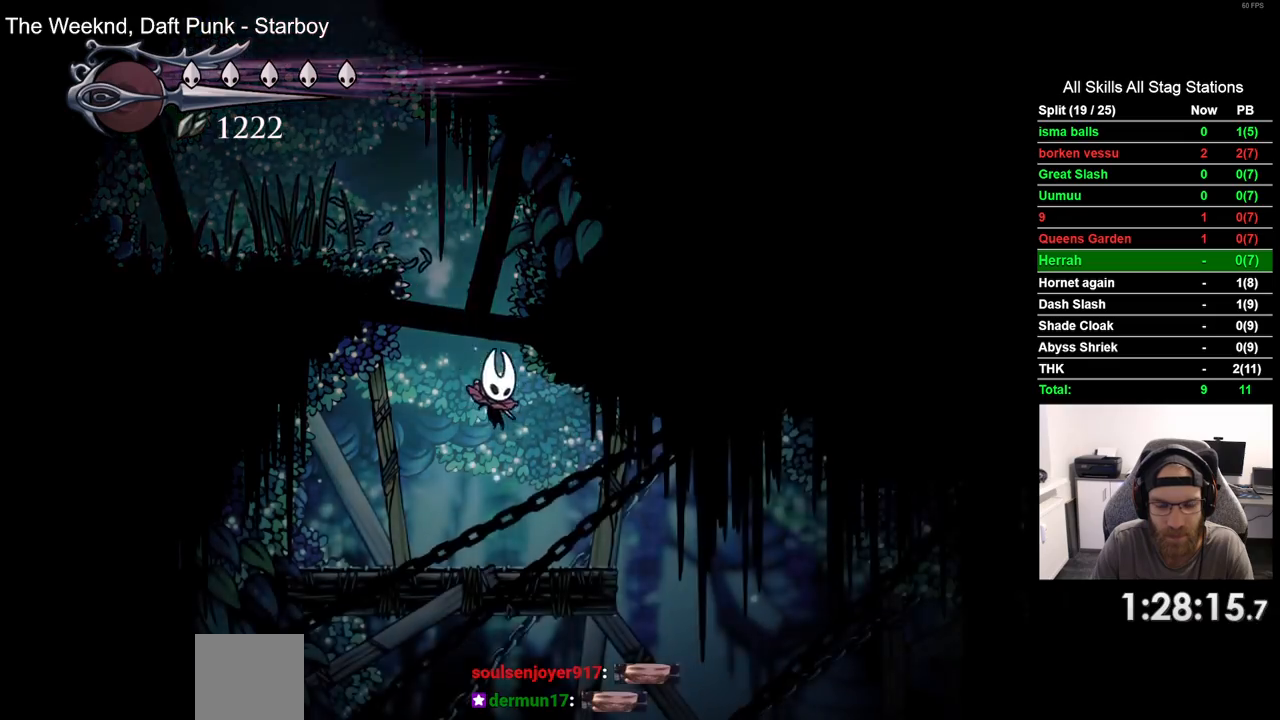
{"buttons": ["DPAD_RIGHT"], "left_stick": "center", "right_stick": "center", "events": [[83, "SQUARE", "down"], [250, "SQUARE", "up"]]}
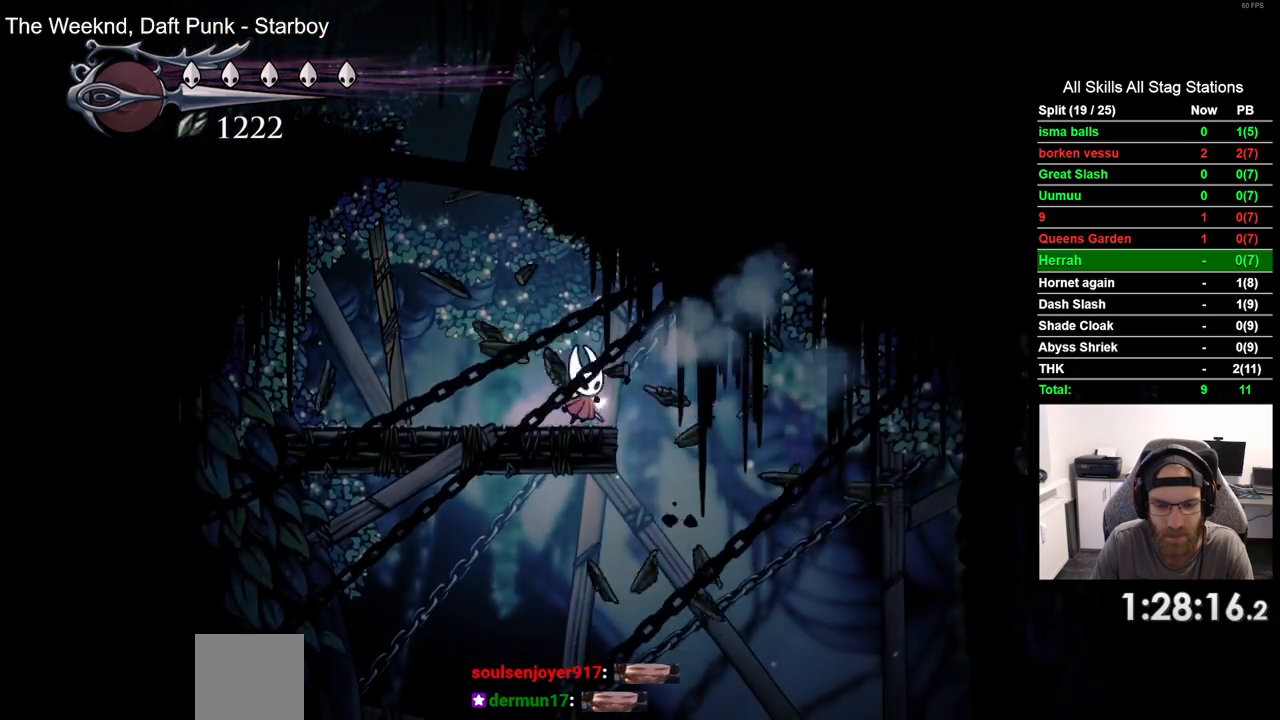
{"buttons": [], "left_stick": "center", "right_stick": "center", "events": [[183, "DPAD_RIGHT", "up"], [283, "DPAD_LEFT", "down"], [467, "DPAD_LEFT", "up"]]}
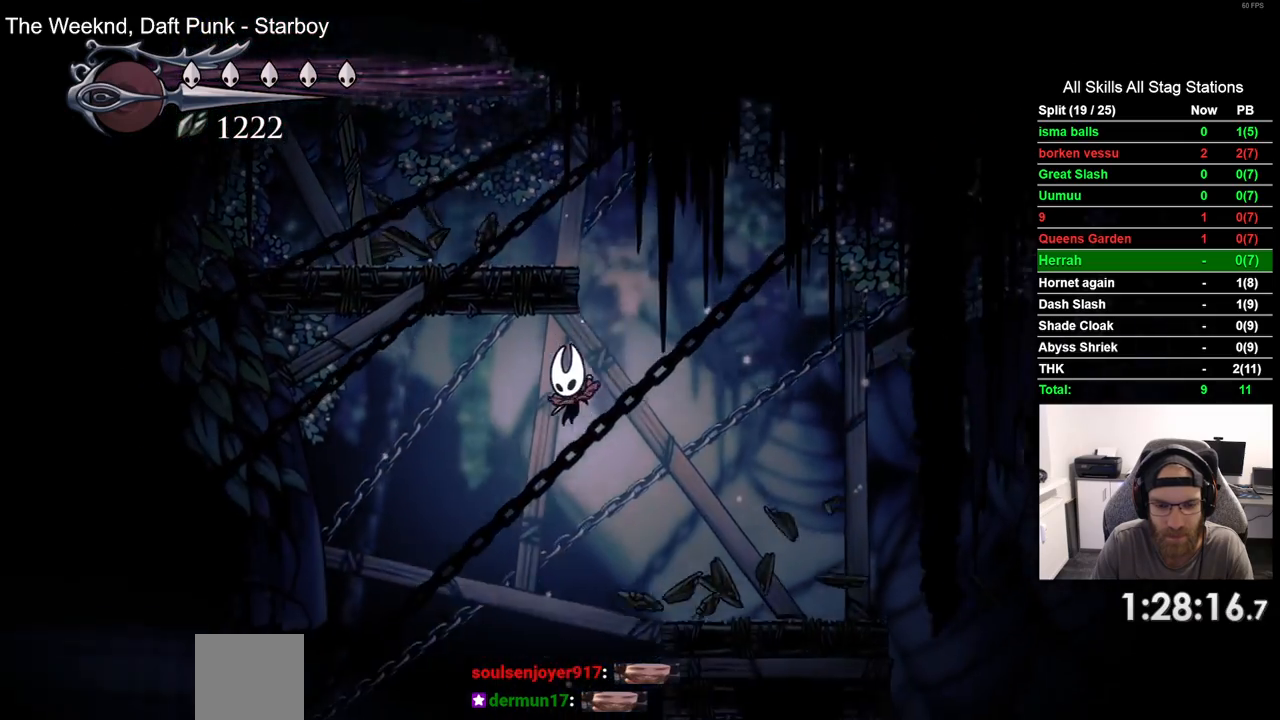
{"buttons": ["DPAD_LEFT"], "left_stick": "center", "right_stick": "center", "events": [[83, "DPAD_RIGHT", "down"], [383, "DPAD_LEFT", "down"], [383, "DPAD_RIGHT", "up"]]}
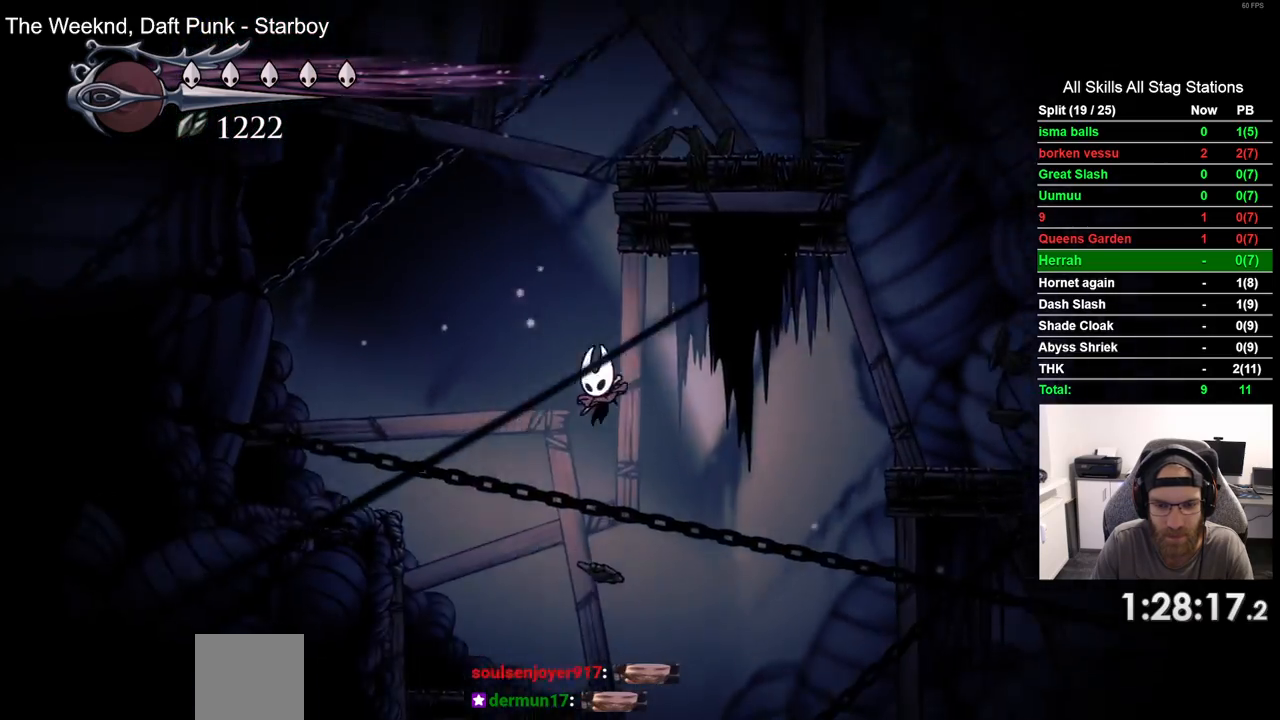
{"buttons": ["DPAD_RIGHT"], "left_stick": "center", "right_stick": "center", "events": [[317, "DPAD_LEFT", "up"], [317, "DPAD_UP", "down"], [333, "DPAD_UP", "up"], [500, "DPAD_RIGHT", "down"]]}
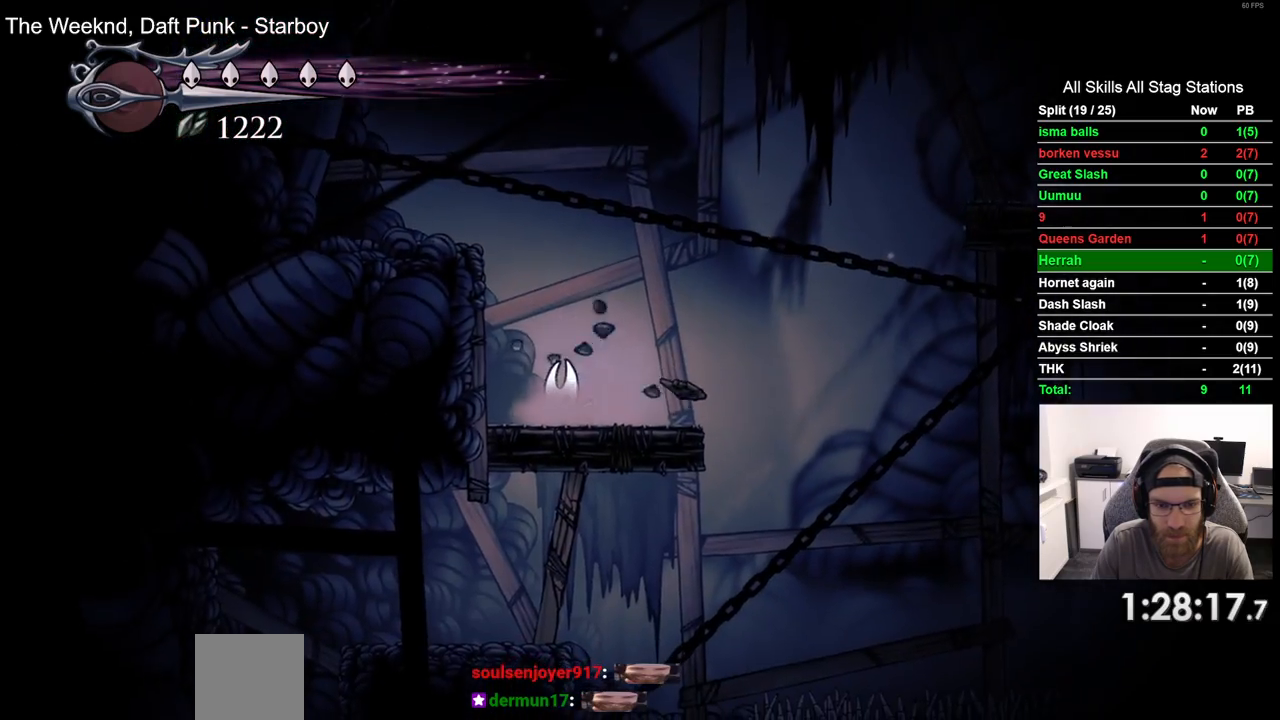
{"buttons": ["DPAD_RIGHT"], "left_stick": "center", "right_stick": "center", "events": []}
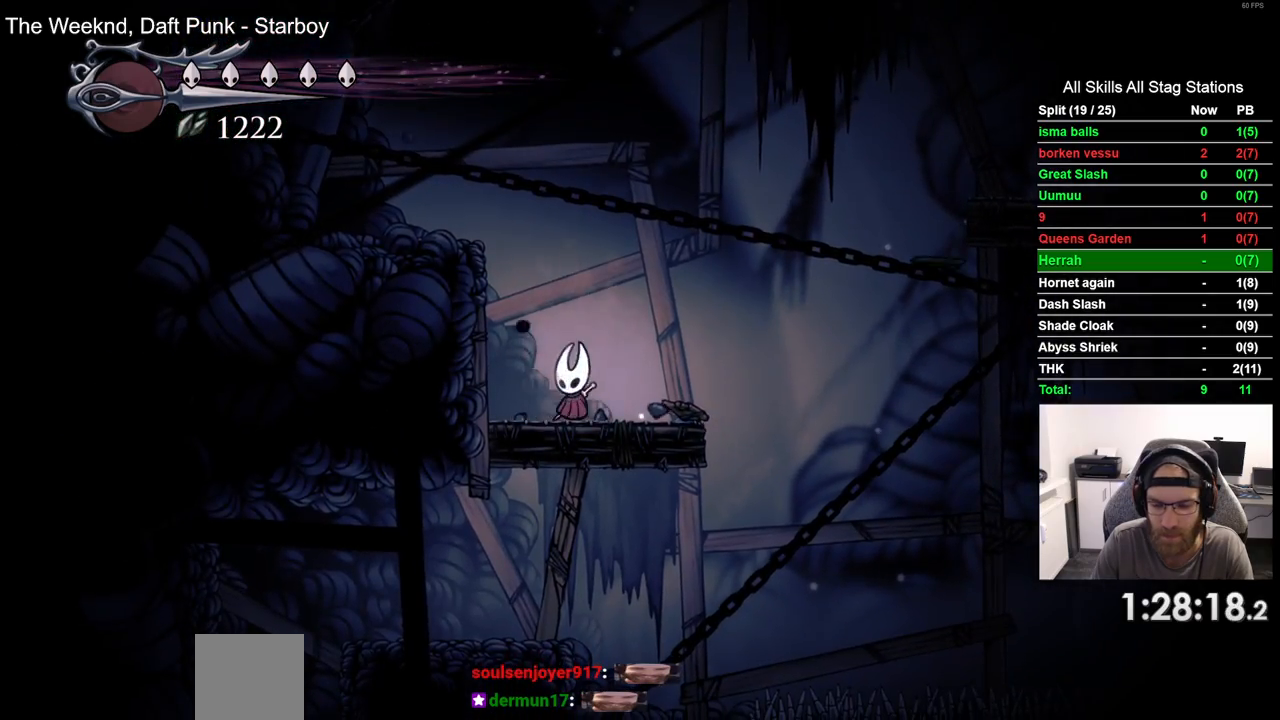
{"buttons": [], "left_stick": "center", "right_stick": "center", "events": [[500, "DPAD_RIGHT", "up"]]}
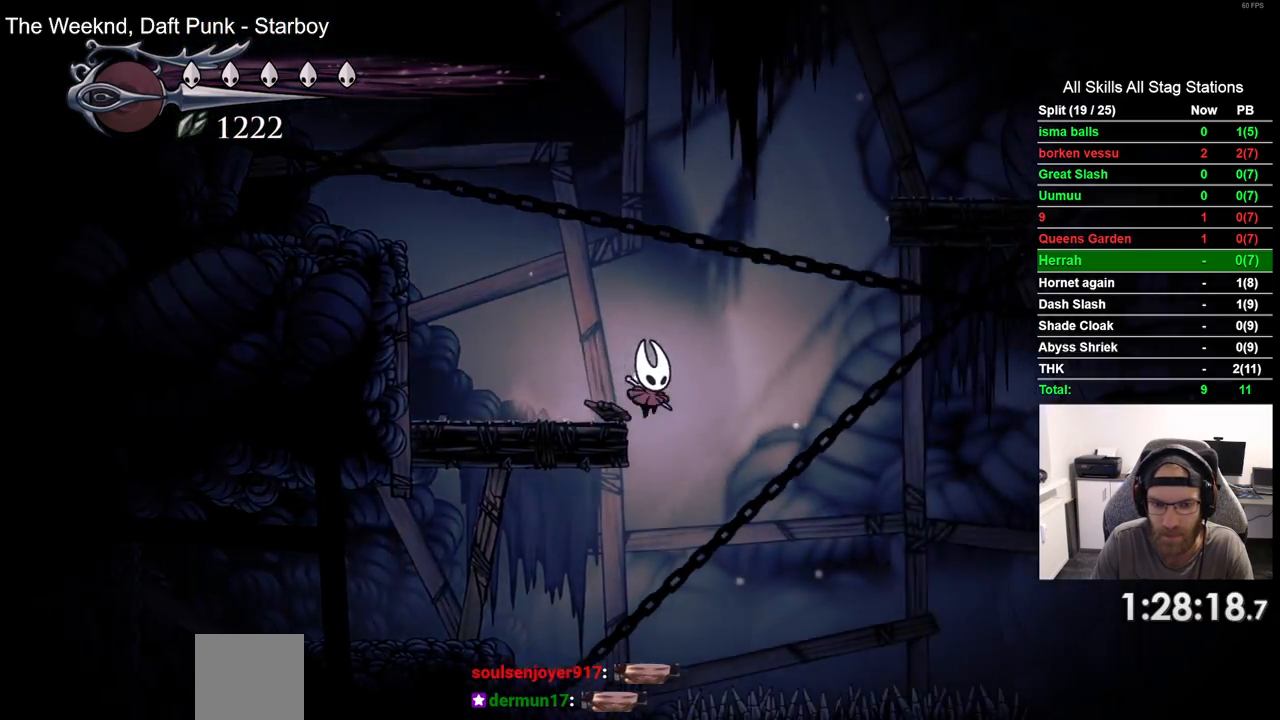
{"buttons": ["CROSS", "DPAD_LEFT"], "left_stick": "center", "right_stick": "center", "events": [[100, "DPAD_LEFT", "down"], [500, "CROSS", "down"]]}
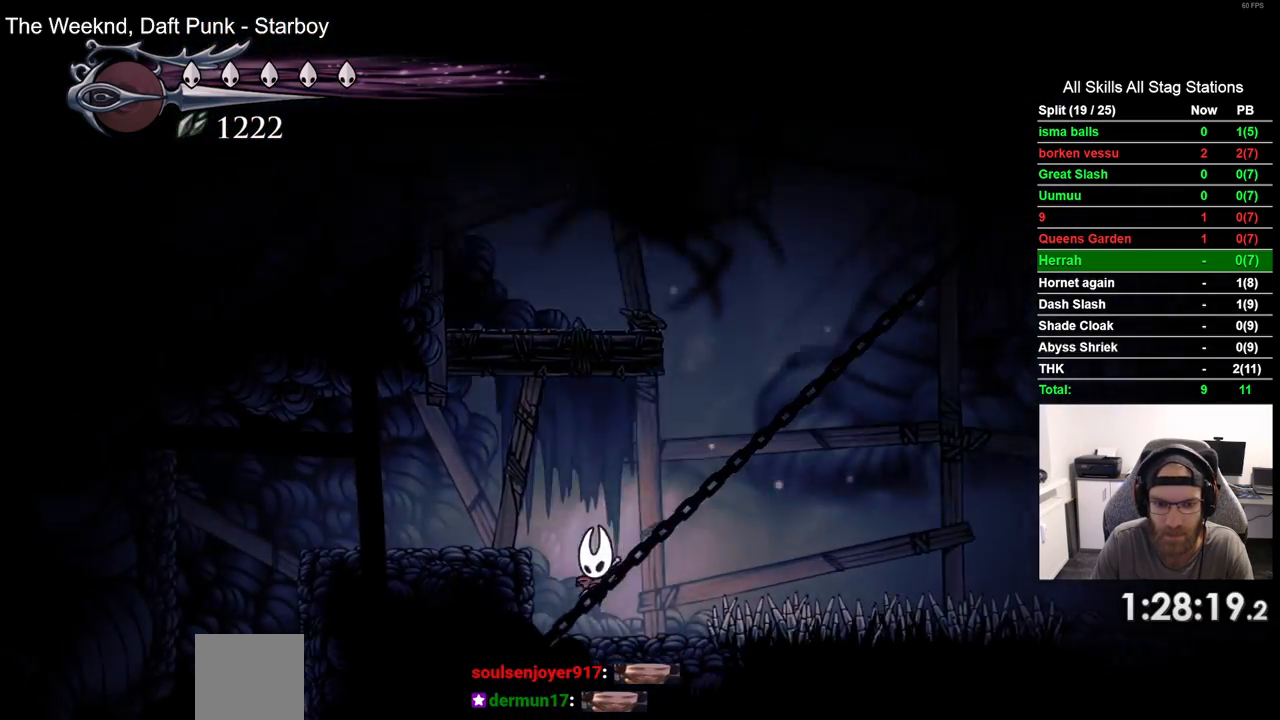
{"buttons": [], "left_stick": "center", "right_stick": "center", "events": [[83, "DPAD_UP", "down"], [100, "SQUARE", "down"], [317, "CROSS", "up"], [317, "SQUARE", "up"], [483, "DPAD_LEFT", "up"], [500, "DPAD_UP", "up"]]}
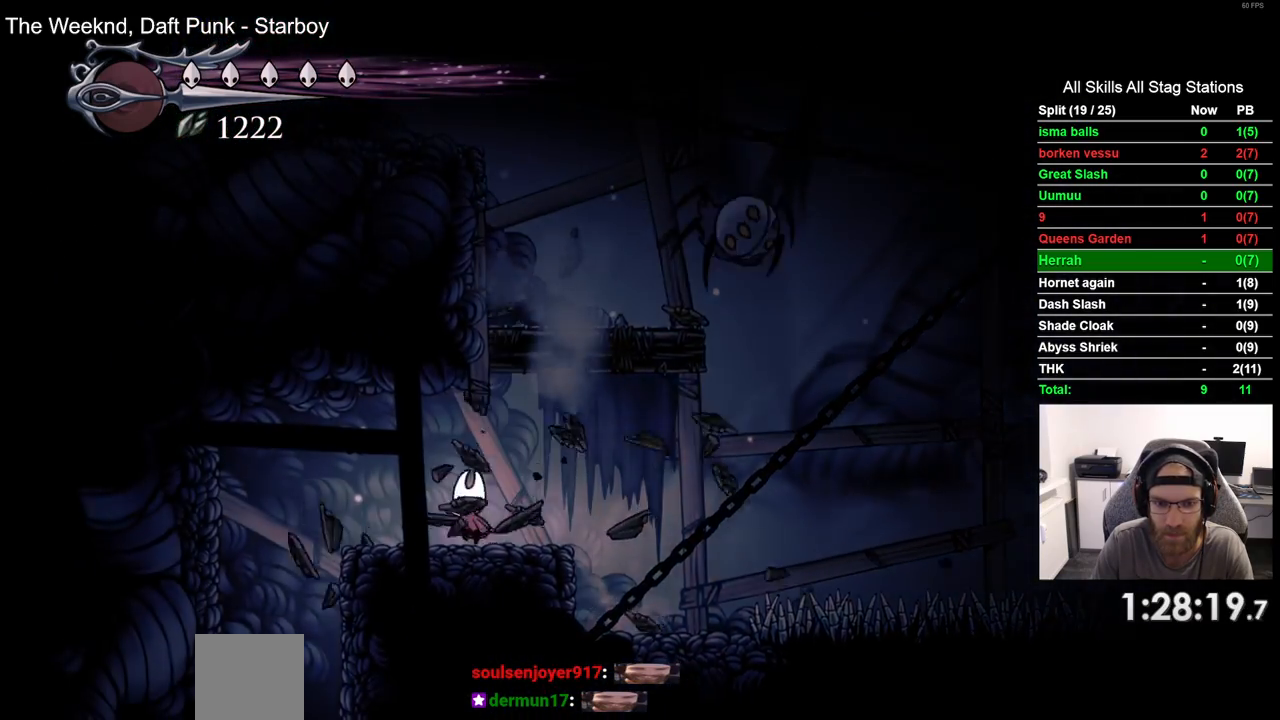
{"buttons": [], "left_stick": "center", "right_stick": "center", "events": [[150, "DPAD_RIGHT", "down"], [317, "DPAD_RIGHT", "up"]]}
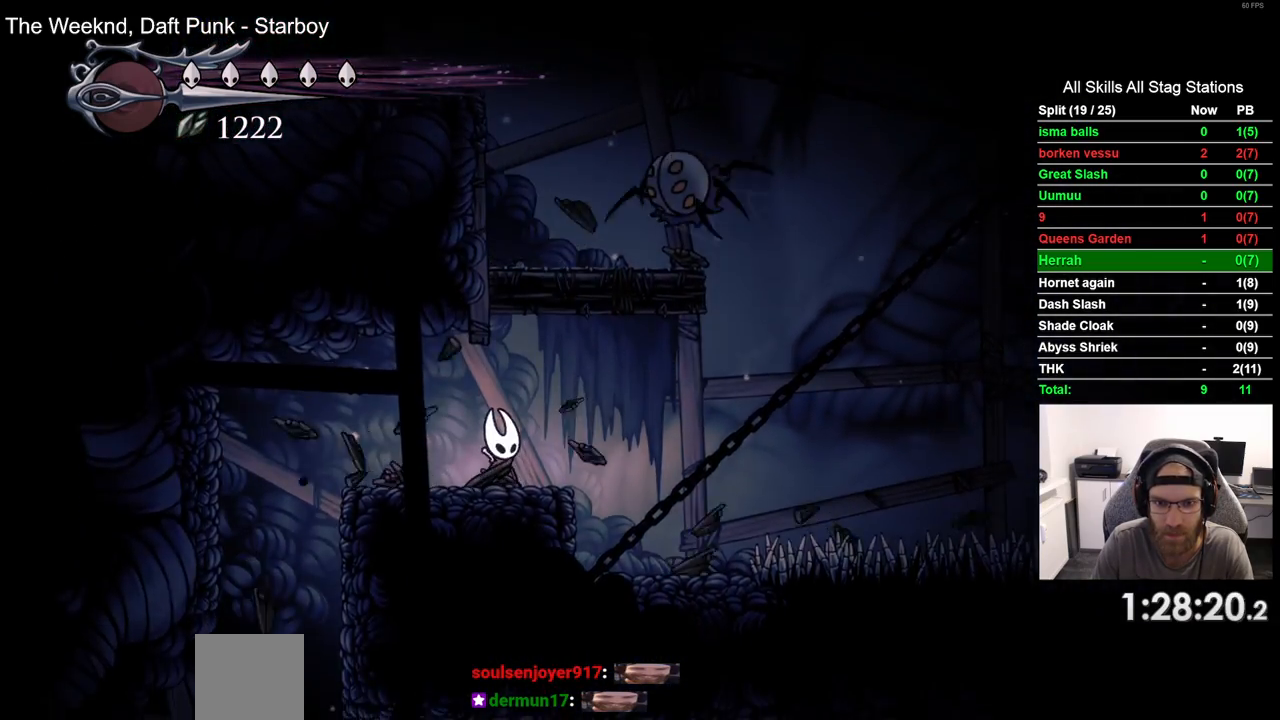
{"buttons": ["CROSS", "SQUARE", "DPAD_UP", "DPAD_LEFT"], "left_stick": "center", "right_stick": "center", "events": [[100, "DPAD_RIGHT", "down"], [250, "CROSS", "down"], [317, "DPAD_UP", "down"], [333, "DPAD_RIGHT", "up"], [400, "DPAD_LEFT", "down"], [400, "SQUARE", "down"]]}
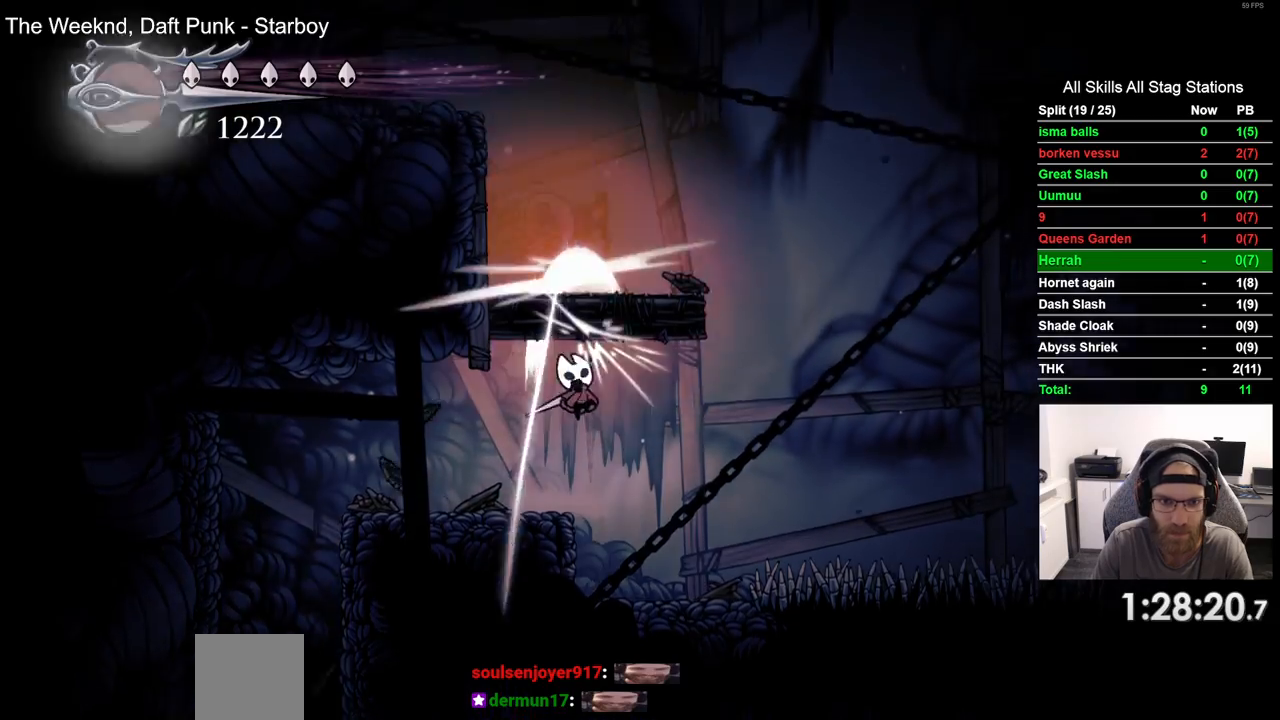
{"buttons": ["CROSS", "DPAD_UP"], "left_stick": "center", "right_stick": "center", "events": [[33, "CROSS", "up"], [67, "SQUARE", "up"], [117, "DPAD_LEFT", "up"], [133, "DPAD_UP", "up"], [233, "DPAD_RIGHT", "down"], [283, "CROSS", "down"], [383, "DPAD_UP", "down"], [400, "DPAD_RIGHT", "up"]]}
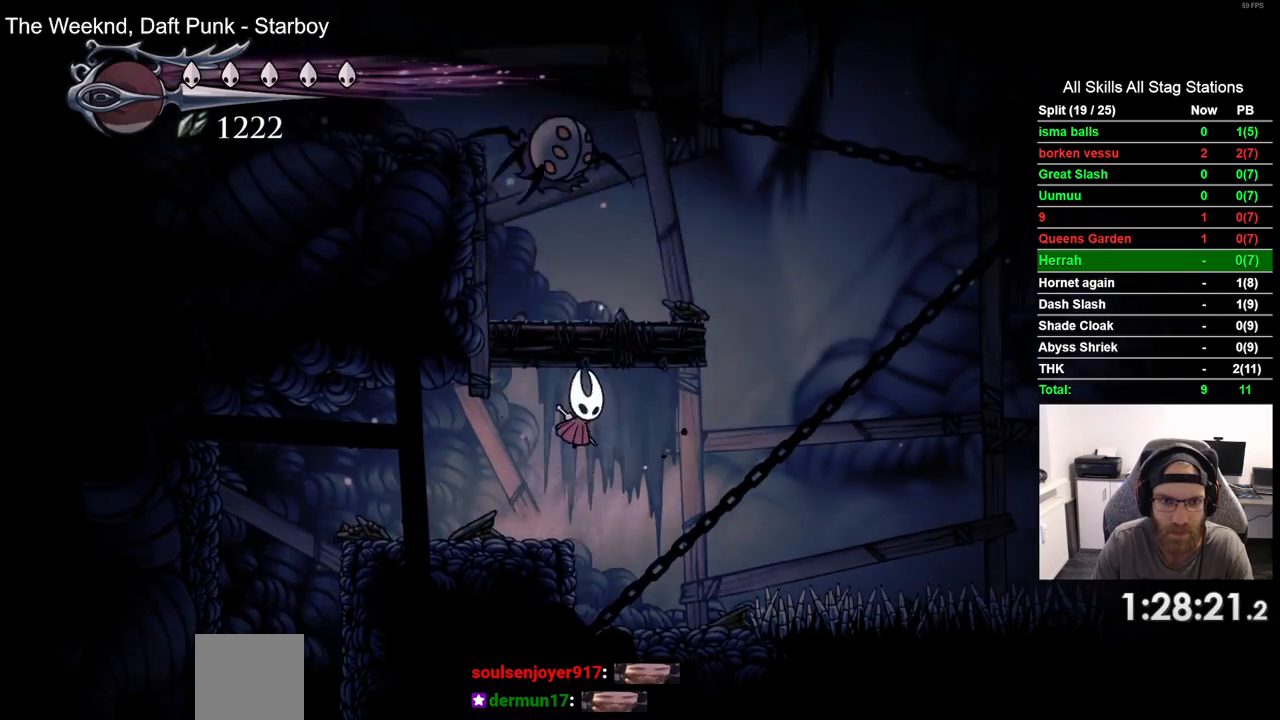
{"buttons": ["CROSS", "DPAD_UP"], "left_stick": "center", "right_stick": "center", "events": [[17, "SQUARE", "down"], [133, "DPAD_UP", "up"], [167, "SQUARE", "up"], [200, "CROSS", "up"], [417, "DPAD_UP", "down"], [433, "CROSS", "down"]]}
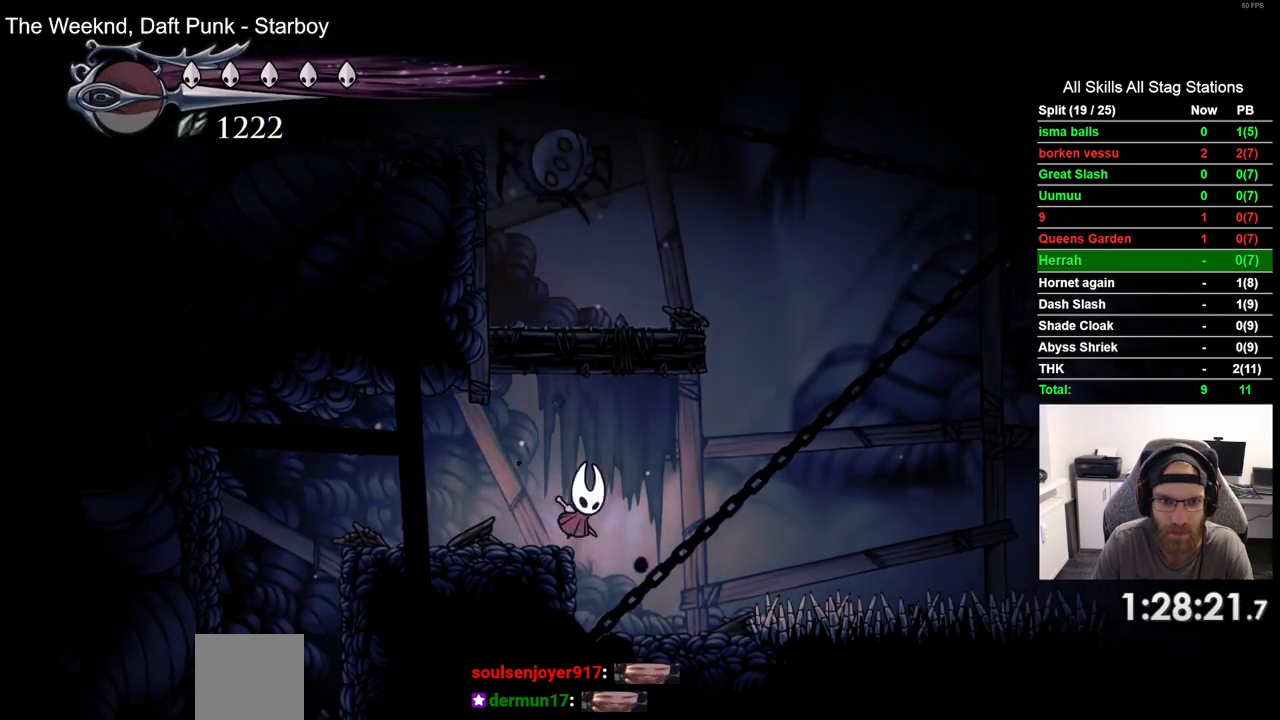
{"buttons": ["DPAD_LEFT"], "left_stick": "center", "right_stick": "center", "events": [[150, "SQUARE", "down"], [283, "DPAD_UP", "up"], [300, "SQUARE", "up"], [350, "CROSS", "up"], [417, "DPAD_LEFT", "down"]]}
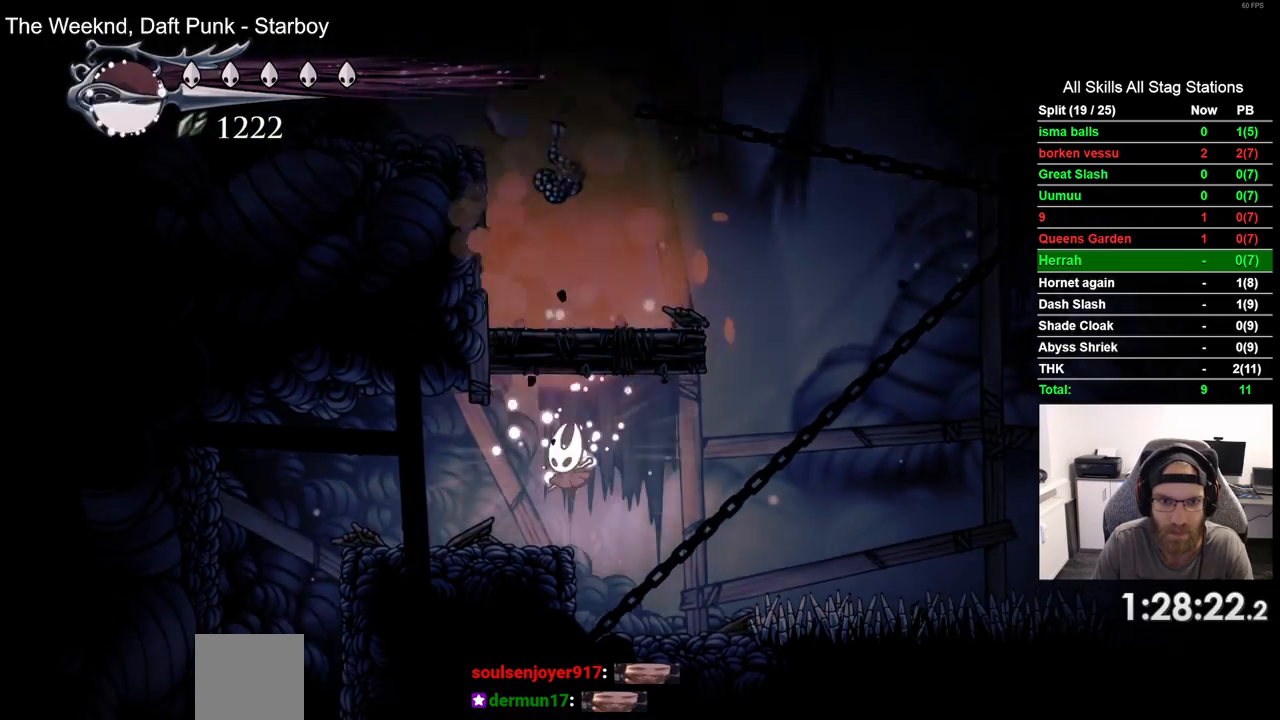
{"buttons": ["DPAD_LEFT"], "left_stick": "center", "right_stick": "center", "events": []}
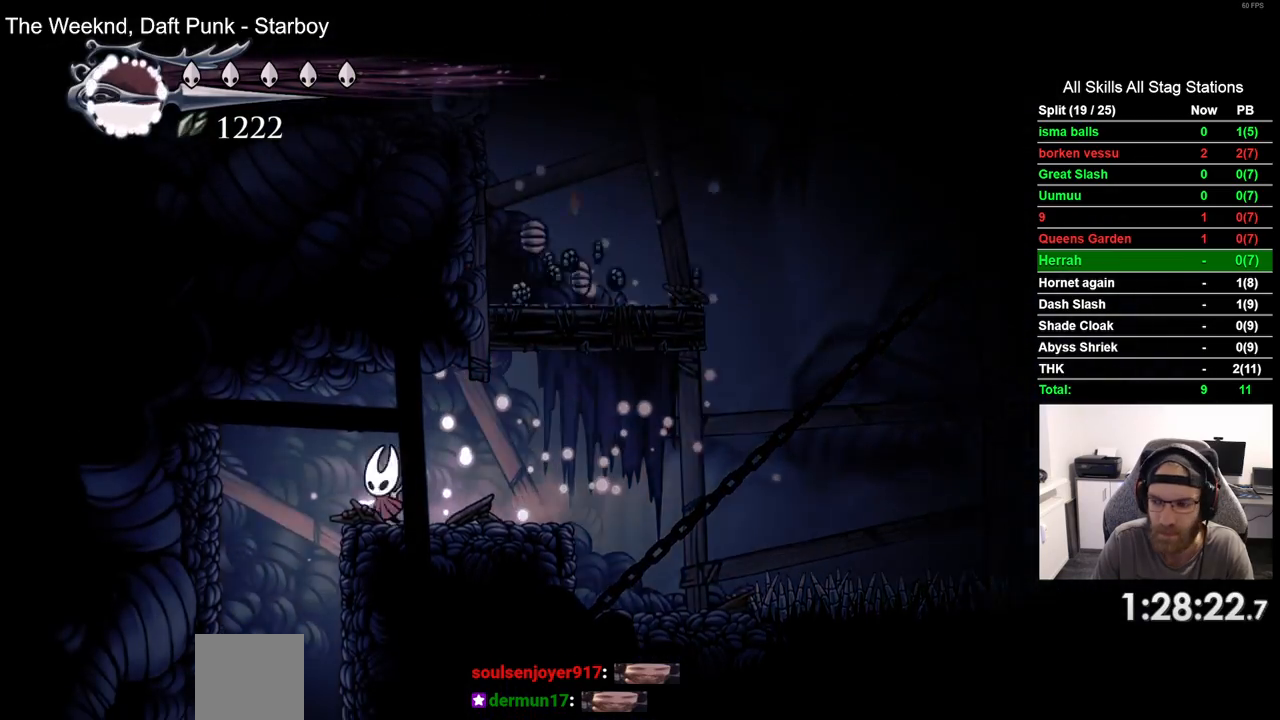
{"buttons": [], "left_stick": "center", "right_stick": "center", "events": [[217, "DPAD_LEFT", "up"]]}
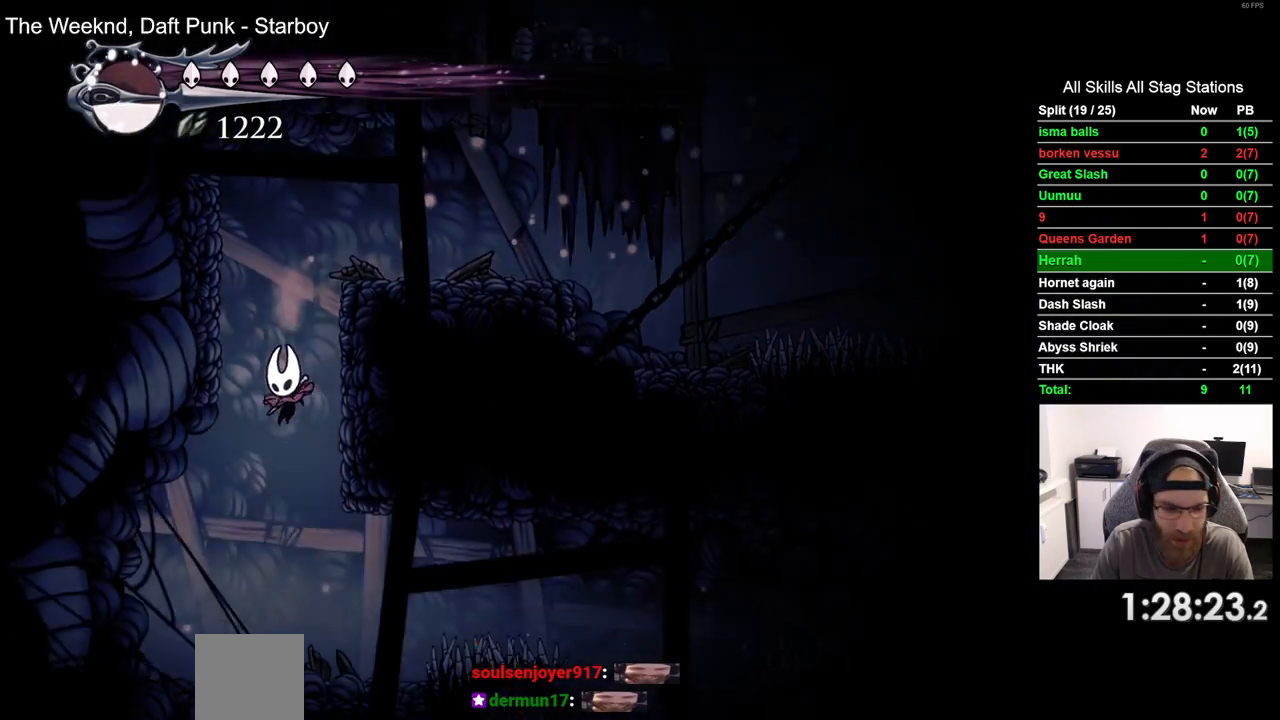
{"buttons": ["DPAD_RIGHT"], "left_stick": "center", "right_stick": "center", "events": [[400, "DPAD_RIGHT", "down"]]}
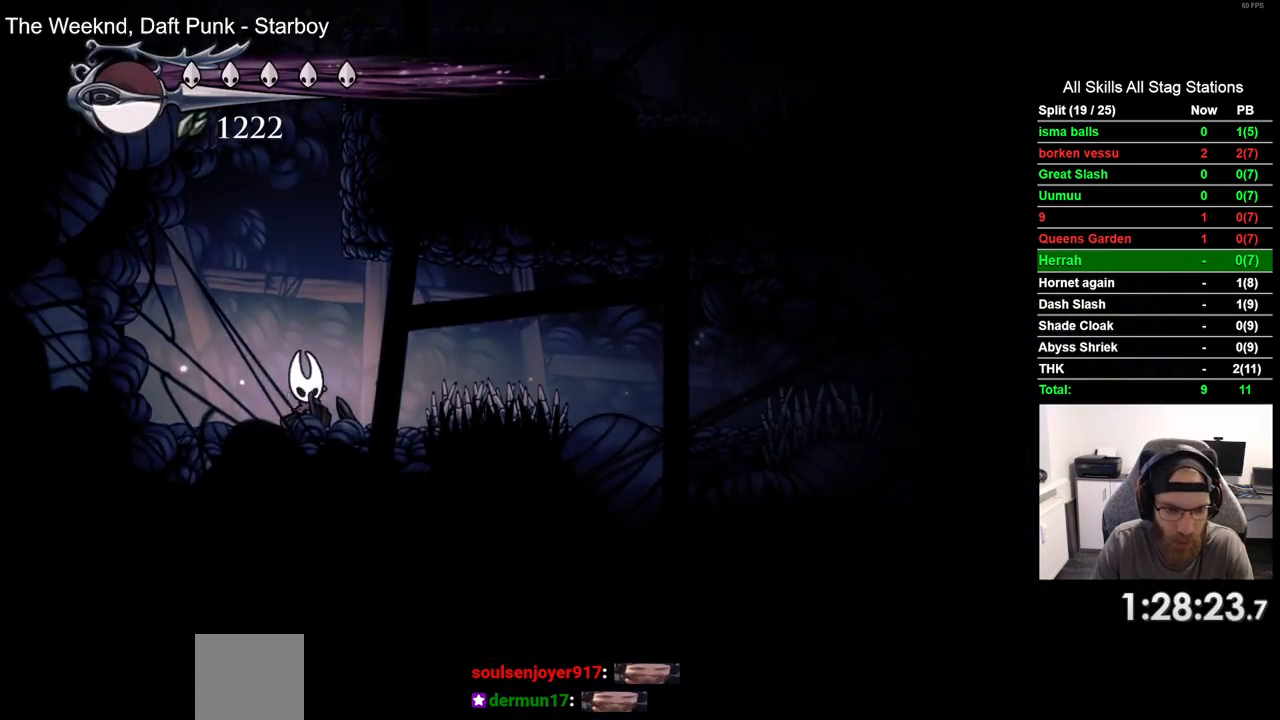
{"buttons": ["DPAD_RIGHT"], "left_stick": "center", "right_stick": "center"}
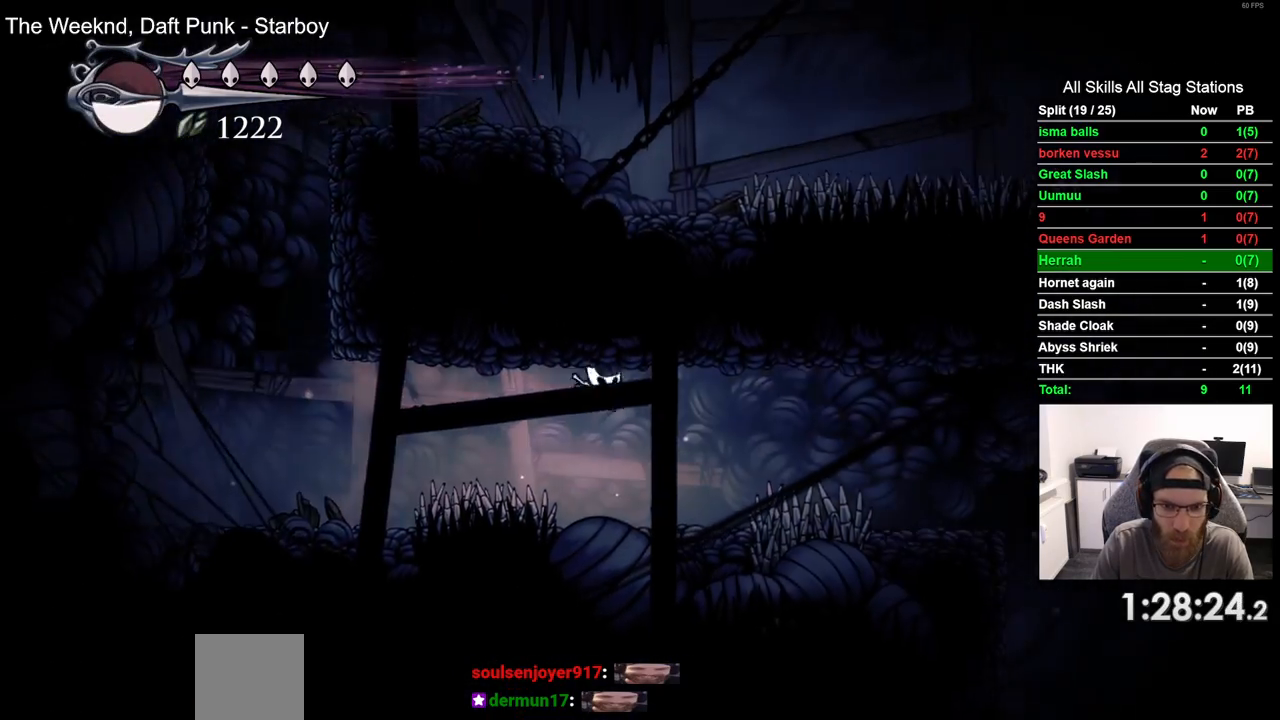
{"buttons": ["CROSS", "DPAD_RIGHT"], "left_stick": "center", "right_stick": "center", "events": [[100, "DPAD_RIGHT", "up"], [217, "DPAD_RIGHT", "down"], [367, "CROSS", "down"]]}
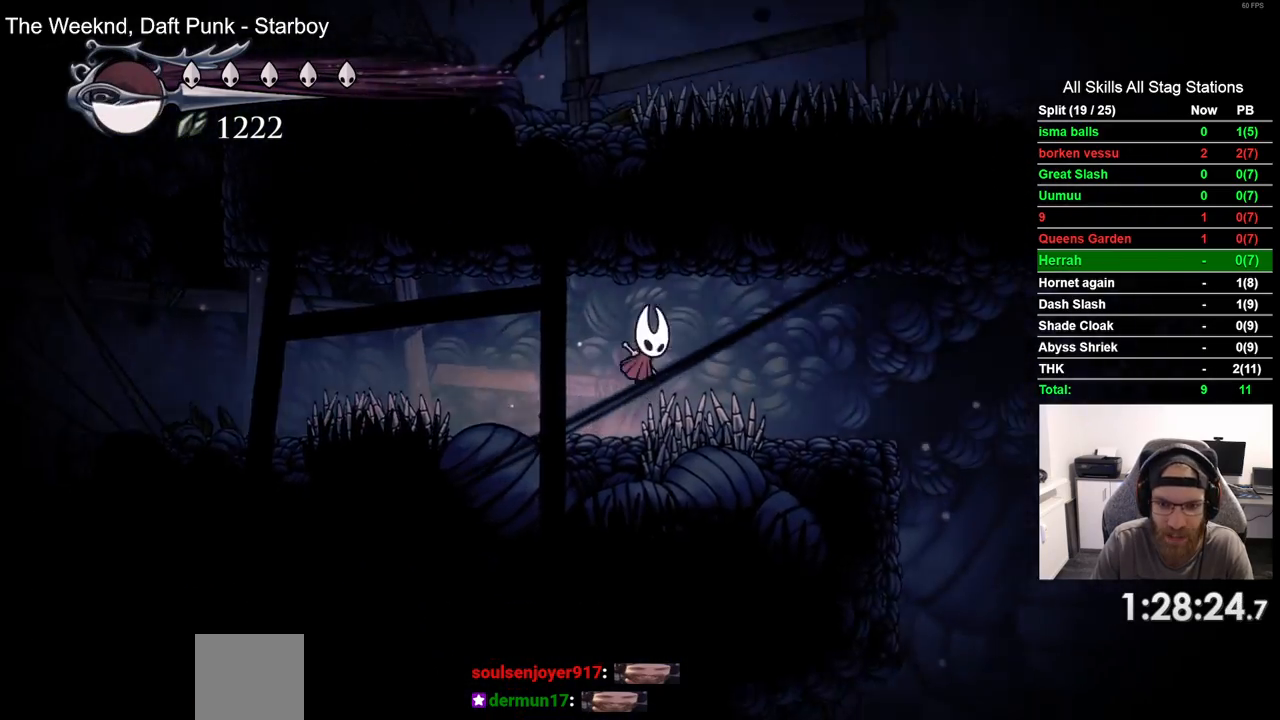
{"buttons": ["DPAD_LEFT"], "left_stick": "center", "right_stick": "center"}
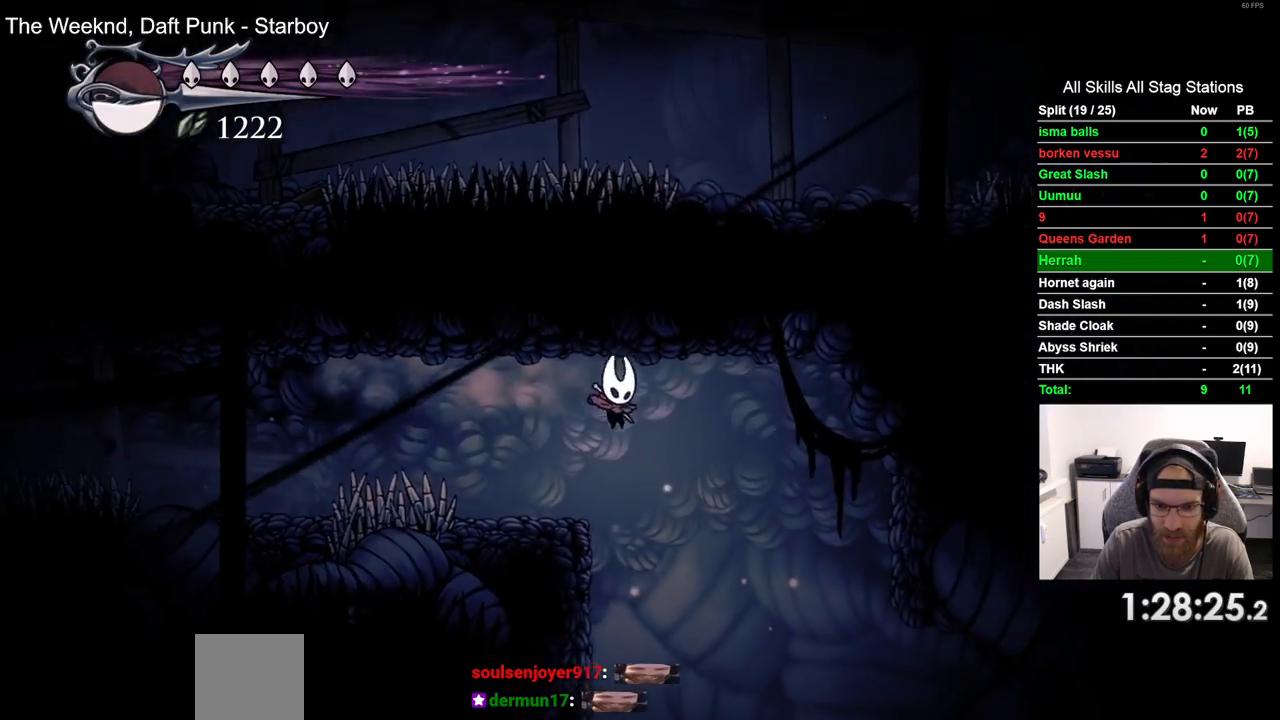
{"buttons": ["DPAD_RIGHT"], "left_stick": "center", "right_stick": "center", "events": [[117, "DPAD_LEFT", "up"], [417, "DPAD_RIGHT", "down"]]}
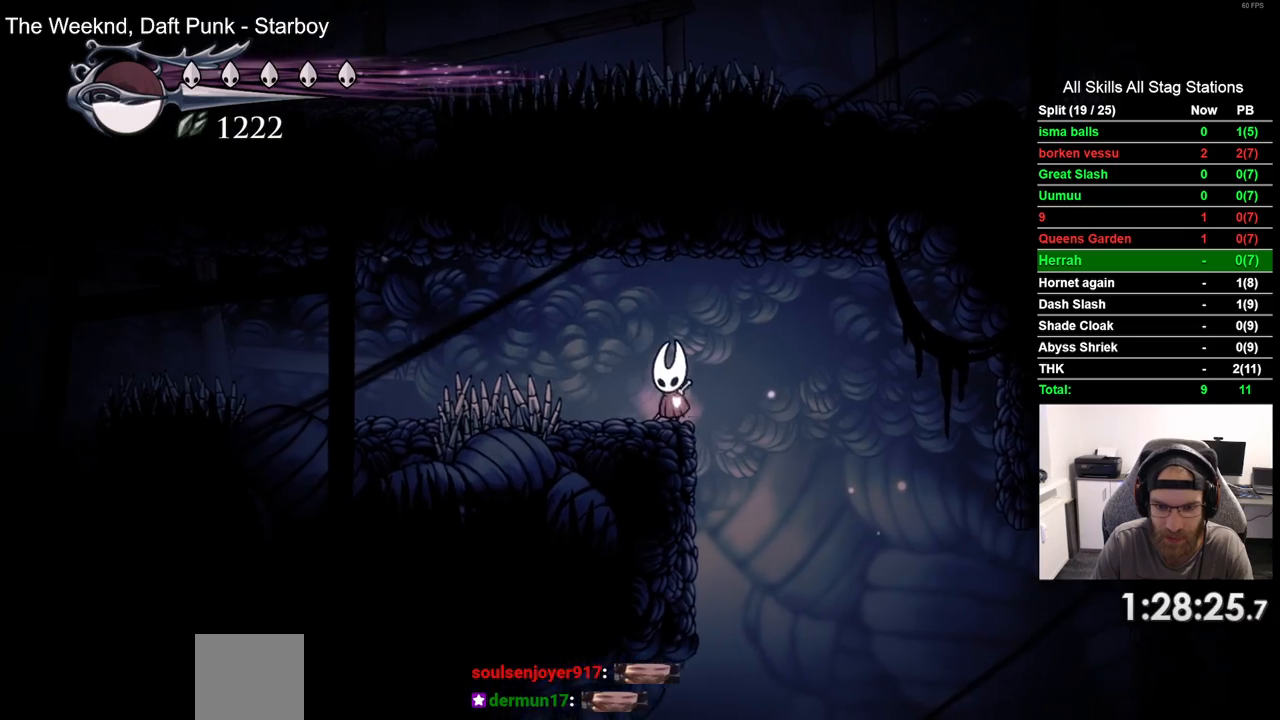
{"buttons": ["DPAD_RIGHT"], "left_stick": "center", "right_stick": "center", "events": []}